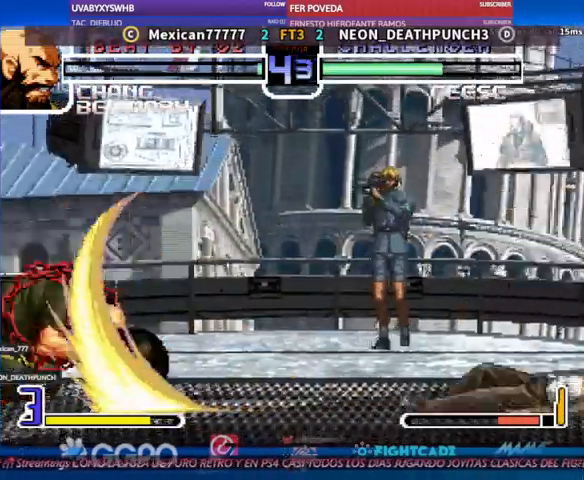
Gameplay with a controller (arcade stick); each line is a JSON object with the inputs held at the frame after it. "events" lists button and stick changes between this image and that frame as [ms after this image, input, new state], when the widget could be followed in between. Not read: L3 R3.
{"buttons": [], "left_stick": "center", "events": []}
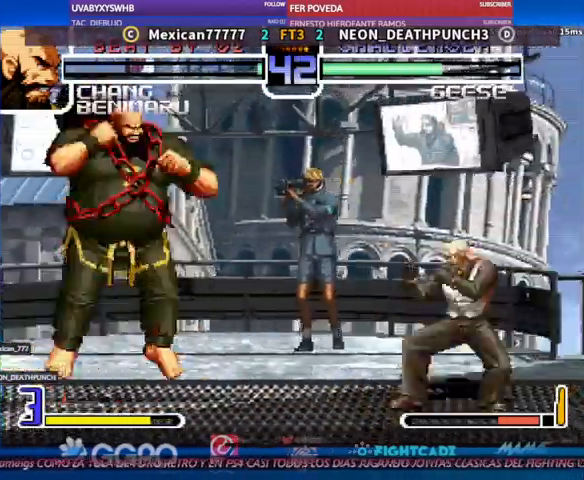
{"buttons": [], "left_stick": "center", "events": [[133, "left_stick", "up-left"], [267, "R1", "down"], [300, "R1", "up"], [333, "left_stick", "center"]]}
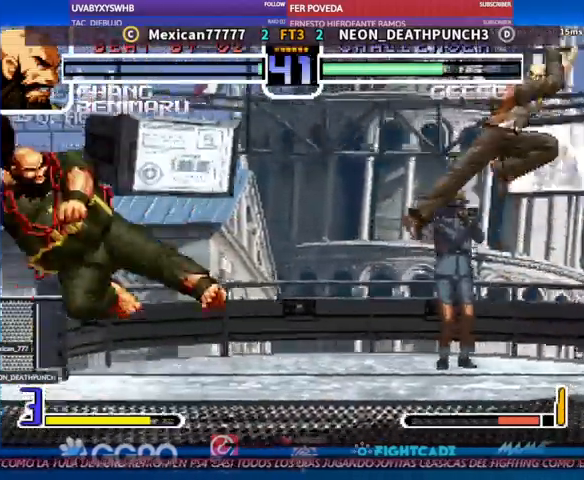
{"buttons": [], "left_stick": "center", "events": [[300, "TRIANGLE", "down"], [333, "R1", "down"], [367, "R1", "up"], [367, "TRIANGLE", "up"]]}
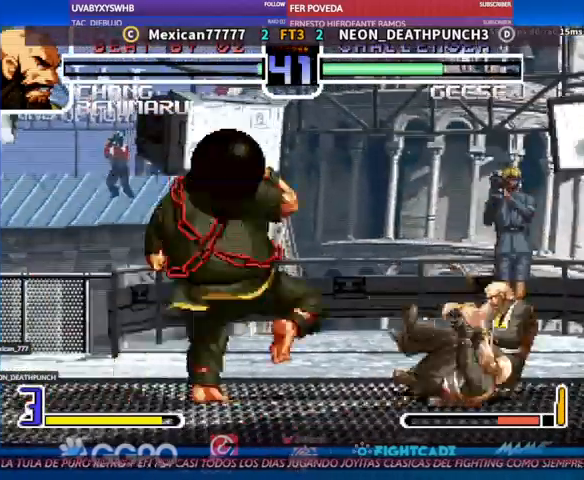
{"buttons": [], "left_stick": "center"}
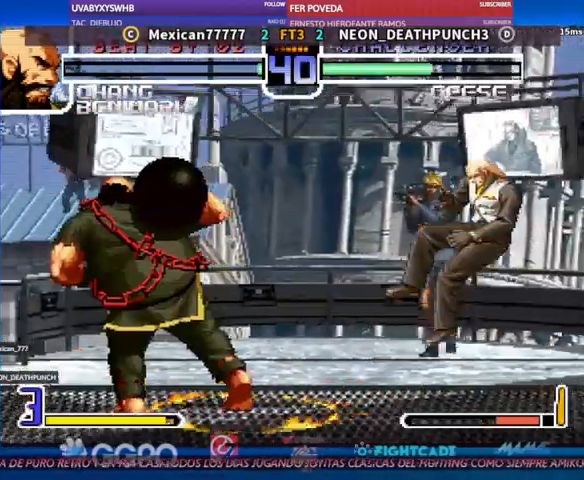
{"buttons": [], "left_stick": "center", "events": [[333, "R1", "down"], [333, "TRIANGLE", "down"], [367, "R1", "up"], [367, "TRIANGLE", "up"]]}
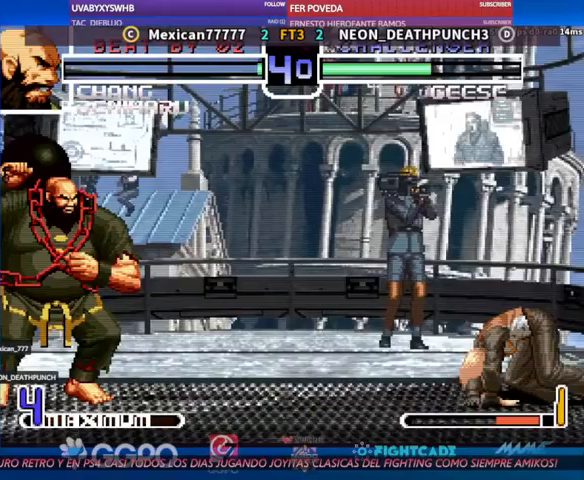
{"buttons": [], "left_stick": "center", "events": []}
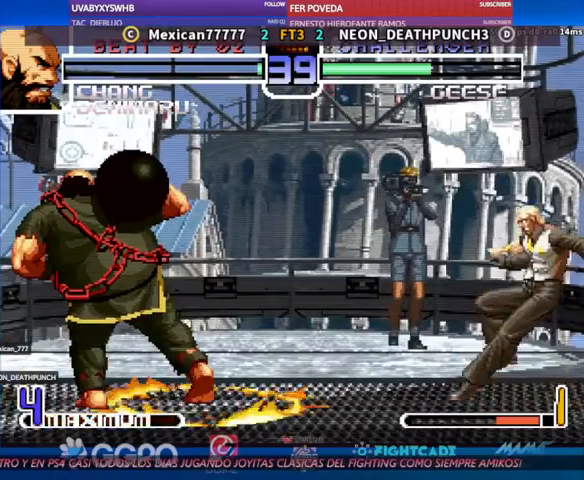
{"buttons": [], "left_stick": "down", "events": [[267, "left_stick", "down"]]}
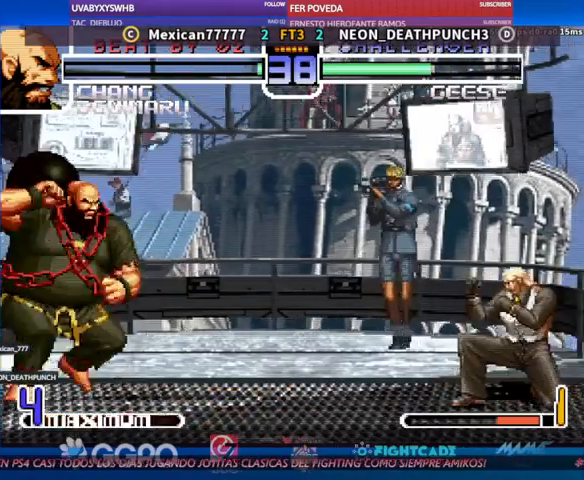
{"buttons": [], "left_stick": "center"}
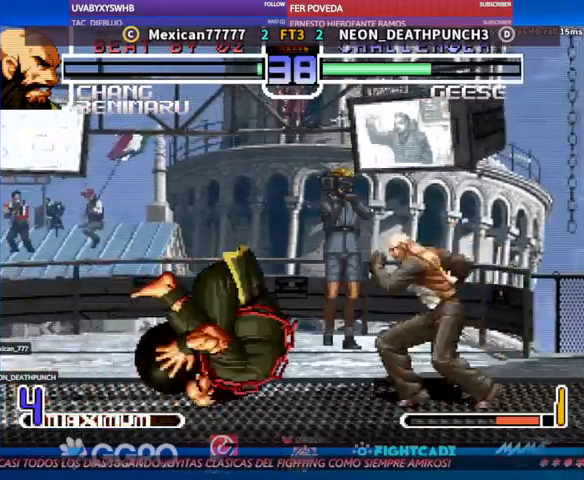
{"buttons": [], "left_stick": "center", "events": []}
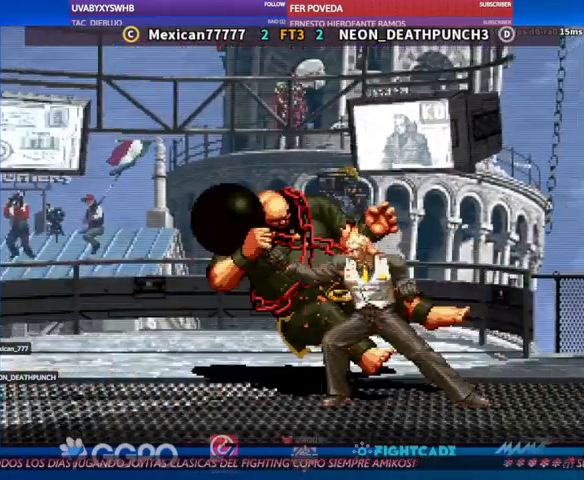
{"buttons": [], "left_stick": "up"}
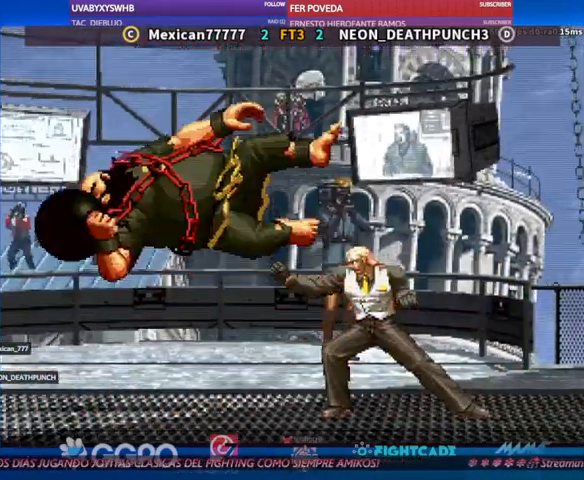
{"buttons": [], "left_stick": "center", "events": [[67, "left_stick", "center"], [333, "R1", "down"], [400, "R1", "up"]]}
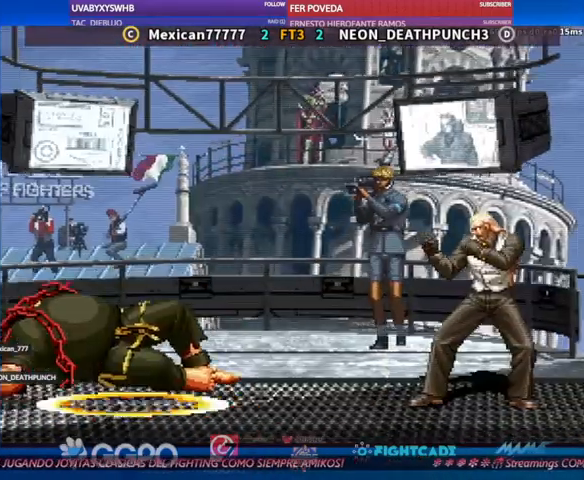
{"buttons": [], "left_stick": "up"}
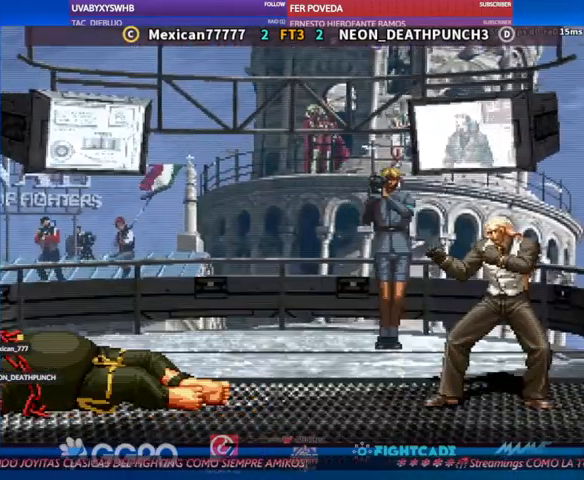
{"buttons": [], "left_stick": "center", "events": [[67, "left_stick", "center"], [133, "left_stick", "down"], [200, "left_stick", "center"]]}
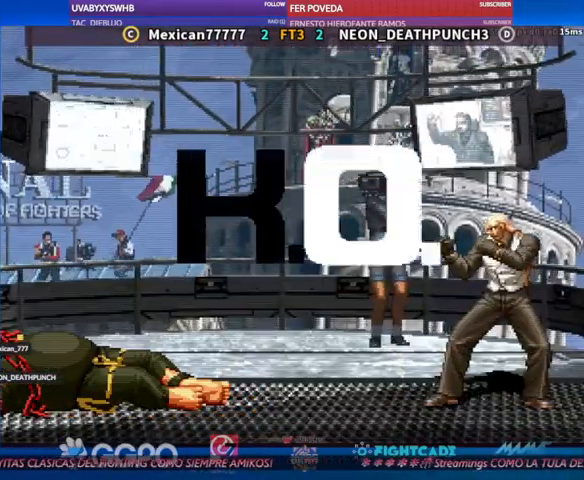
{"buttons": [], "left_stick": "down", "events": [[267, "left_stick", "down"]]}
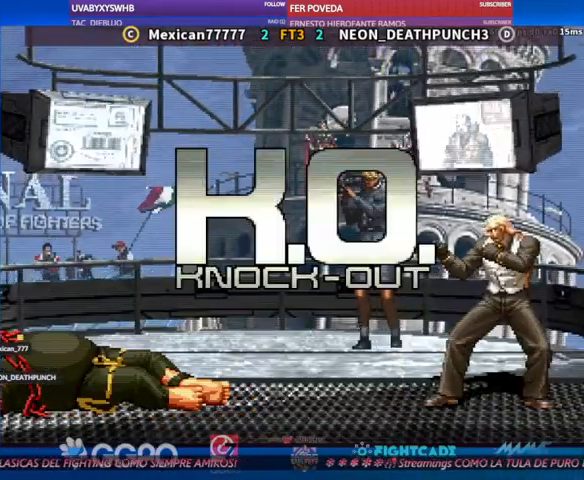
{"buttons": [], "left_stick": "center", "events": [[200, "left_stick", "center"], [367, "TRIANGLE", "down"], [433, "TRIANGLE", "up"]]}
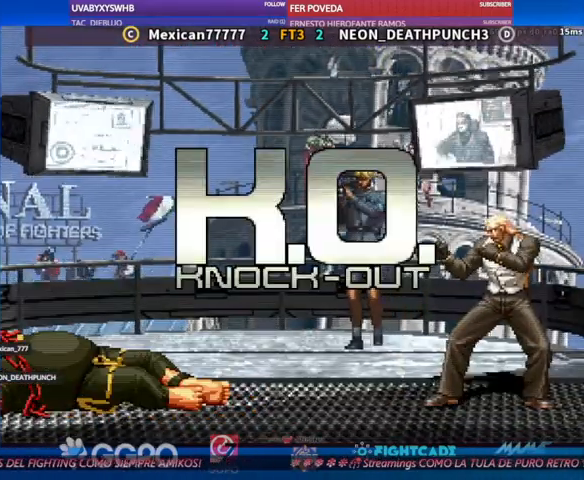
{"buttons": [], "left_stick": "center", "events": []}
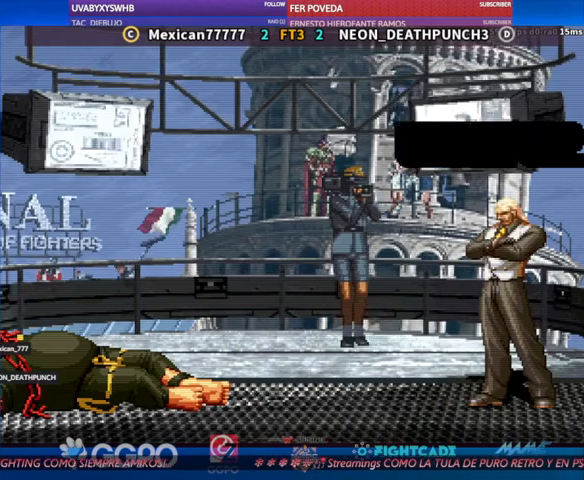
{"buttons": [], "left_stick": "center", "events": []}
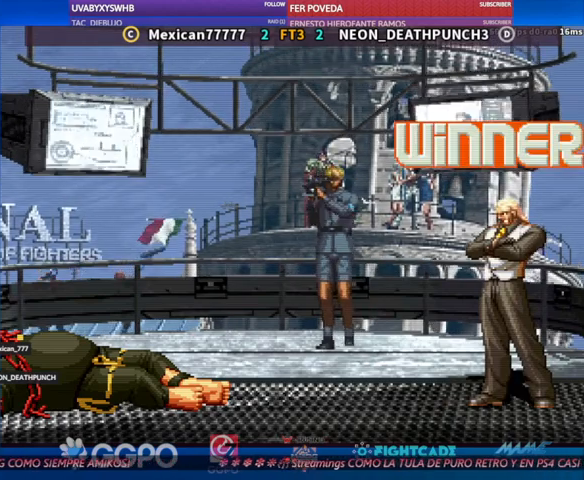
{"buttons": [], "left_stick": "center", "events": []}
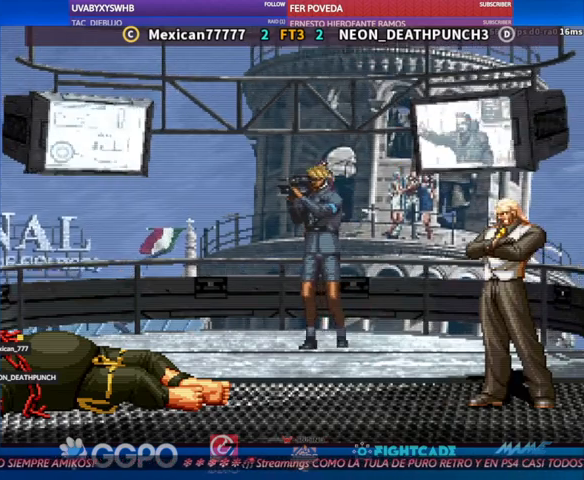
{"buttons": [], "left_stick": "center", "events": []}
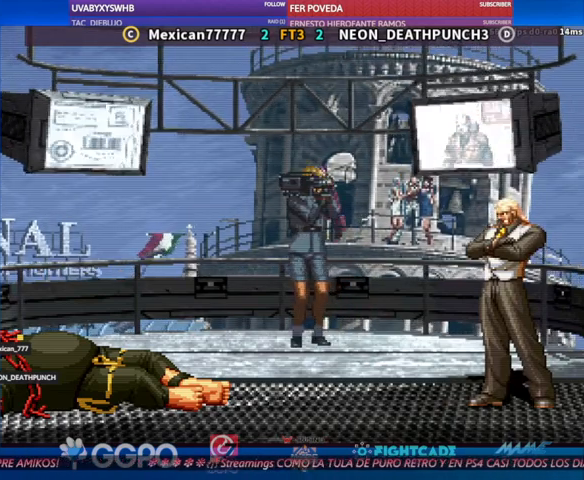
{"buttons": [], "left_stick": "center", "events": []}
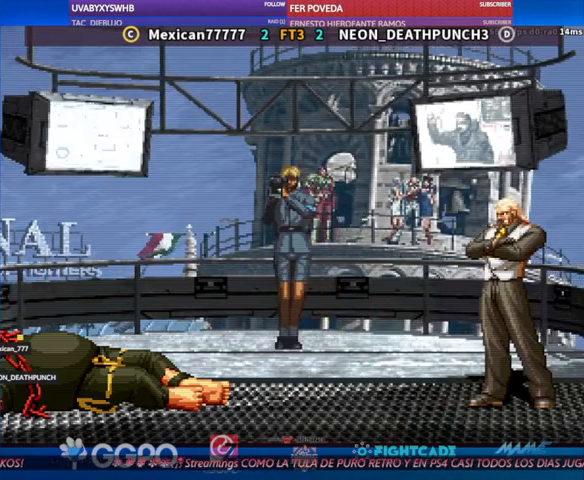
{"buttons": [], "left_stick": "center", "events": []}
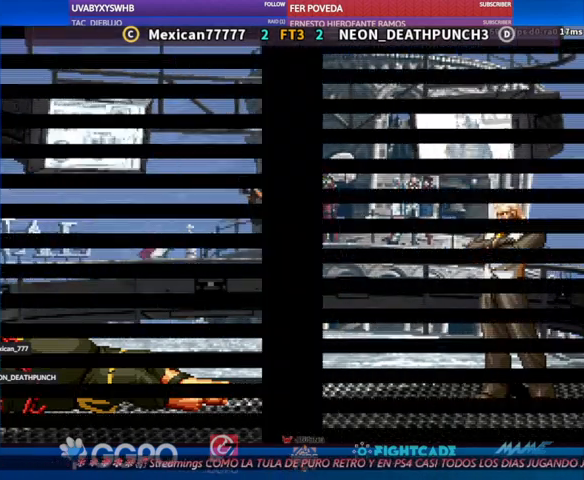
{"buttons": [], "left_stick": "center", "events": [[133, "SQUARE", "down"], [133, "TRIANGLE", "down"], [200, "SQUARE", "up"], [200, "TRIANGLE", "up"]]}
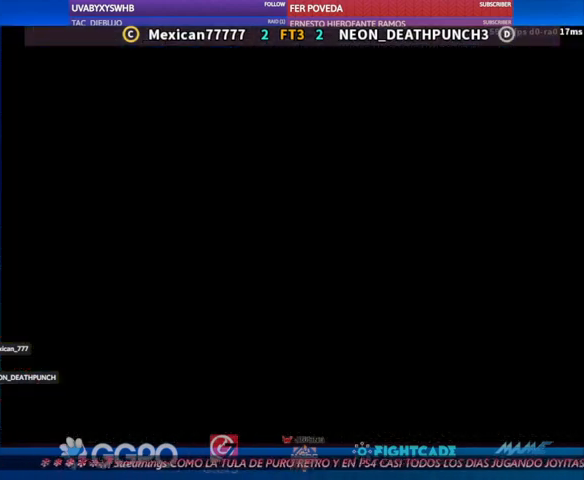
{"buttons": [], "left_stick": "center", "events": [[300, "TRIANGLE", "down"], [333, "TRIANGLE", "up"], [400, "TRIANGLE", "down"], [467, "TRIANGLE", "up"]]}
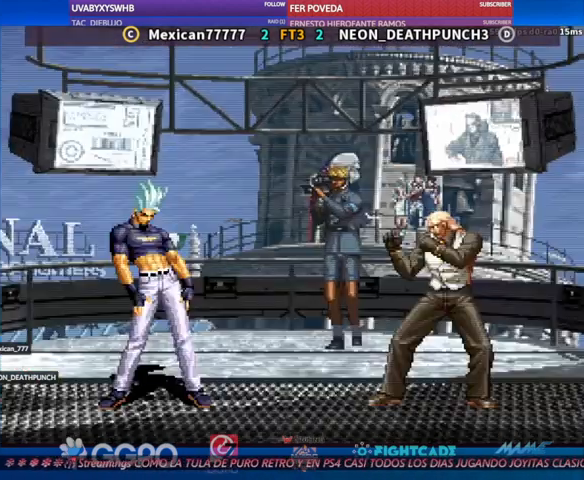
{"buttons": [], "left_stick": "center", "events": [[33, "TRIANGLE", "down"], [100, "TRIANGLE", "up"], [133, "TRIANGLE", "down"], [200, "TRIANGLE", "up"]]}
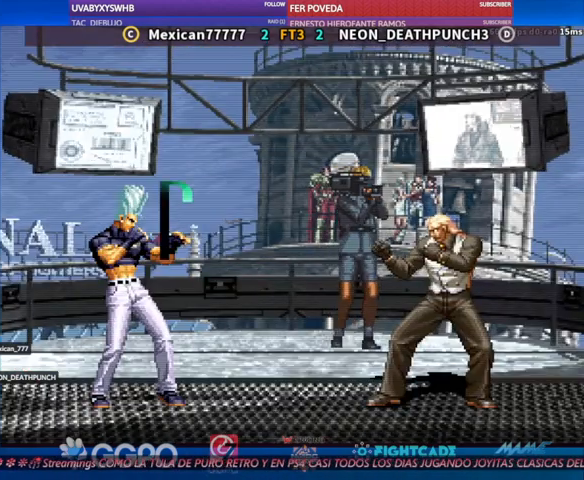
{"buttons": [], "left_stick": "center", "events": []}
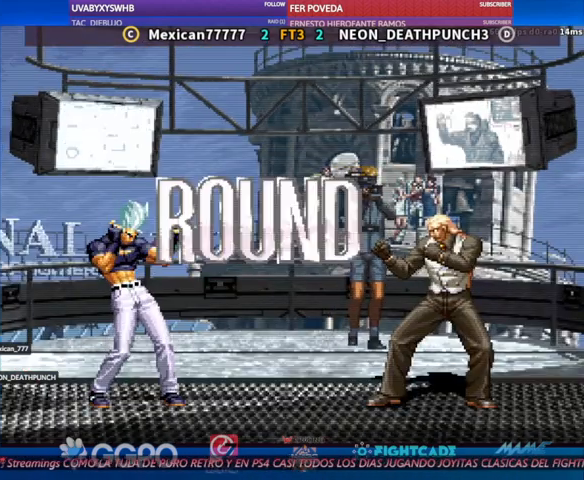
{"buttons": [], "left_stick": "center", "events": []}
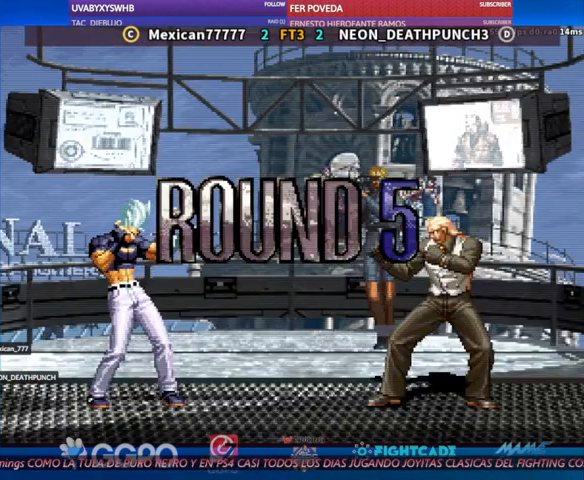
{"buttons": [], "left_stick": "center", "events": []}
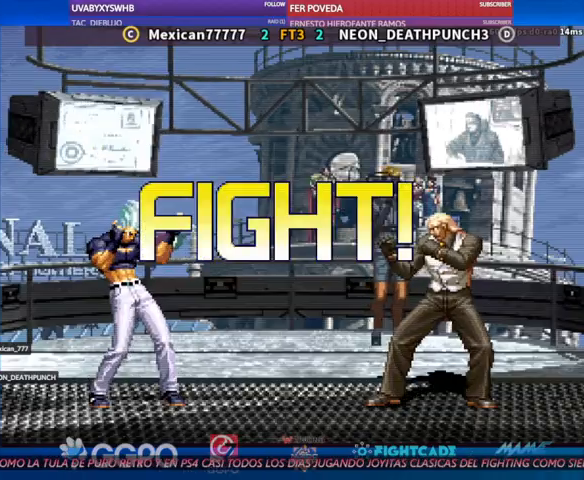
{"buttons": [], "left_stick": "center", "events": [[367, "left_stick", "up"], [467, "left_stick", "center"]]}
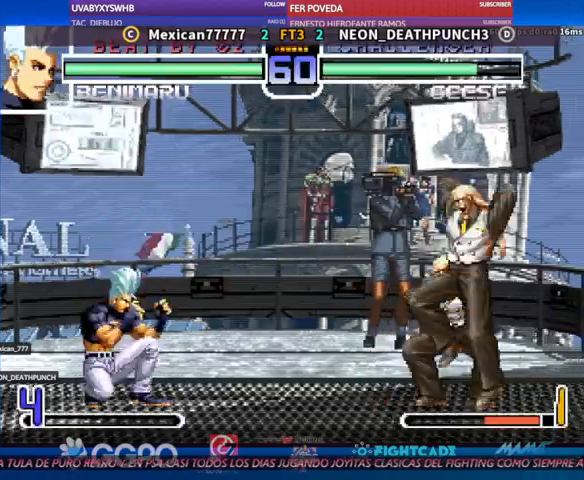
{"buttons": [], "left_stick": "center", "events": [[67, "CIRCLE", "down"], [67, "R2", "down"], [100, "CIRCLE", "up"], [100, "R2", "up"], [300, "left_stick", "down"], [400, "TRIANGLE", "down"], [400, "left_stick", "center"], [500, "TRIANGLE", "up"]]}
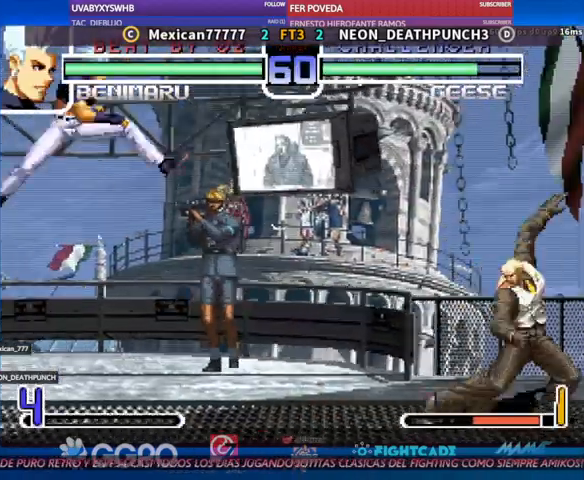
{"buttons": [], "left_stick": "center", "events": []}